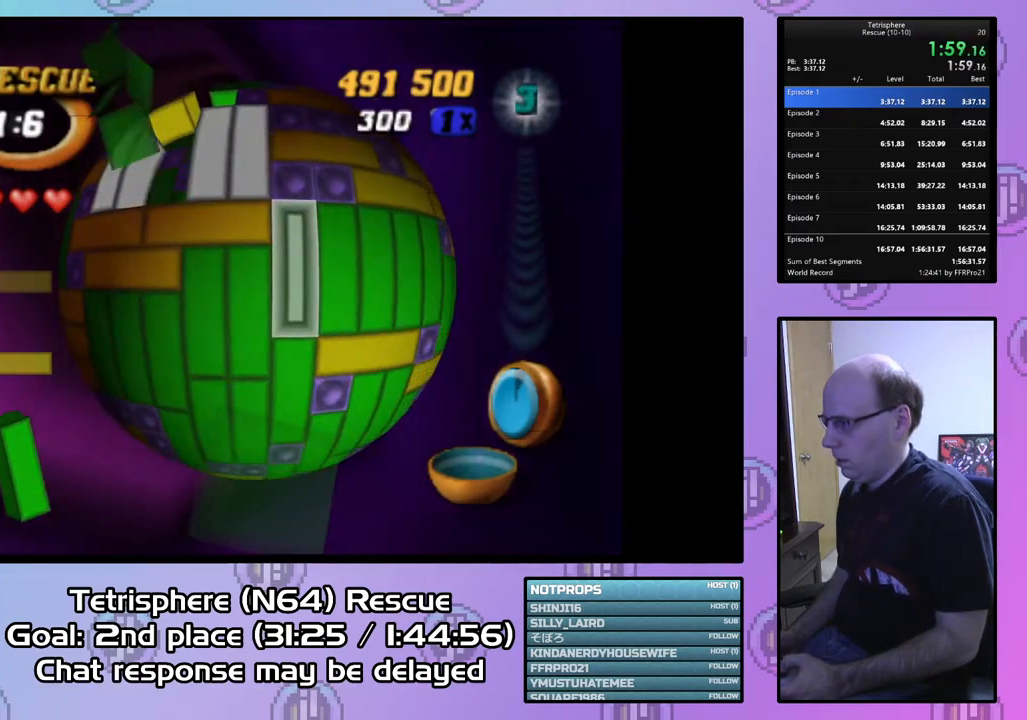
Gameplay with a controller (PlayStation layout); each line is a JSON object with the inputs held at the frame after it. "events" lists button and stick changes between this image and that frame as [ms after this image, input, new state], when the widget could be followed in between. Not read: left_stick.
{"buttons": ["DPAD_RIGHT"], "right_stick": "center", "events": [[67, "CIRCLE", "up"], [167, "DPAD_UP", "down"], [267, "DPAD_UP", "up"], [333, "DPAD_UP", "down"], [400, "DPAD_UP", "up"], [500, "DPAD_RIGHT", "down"]]}
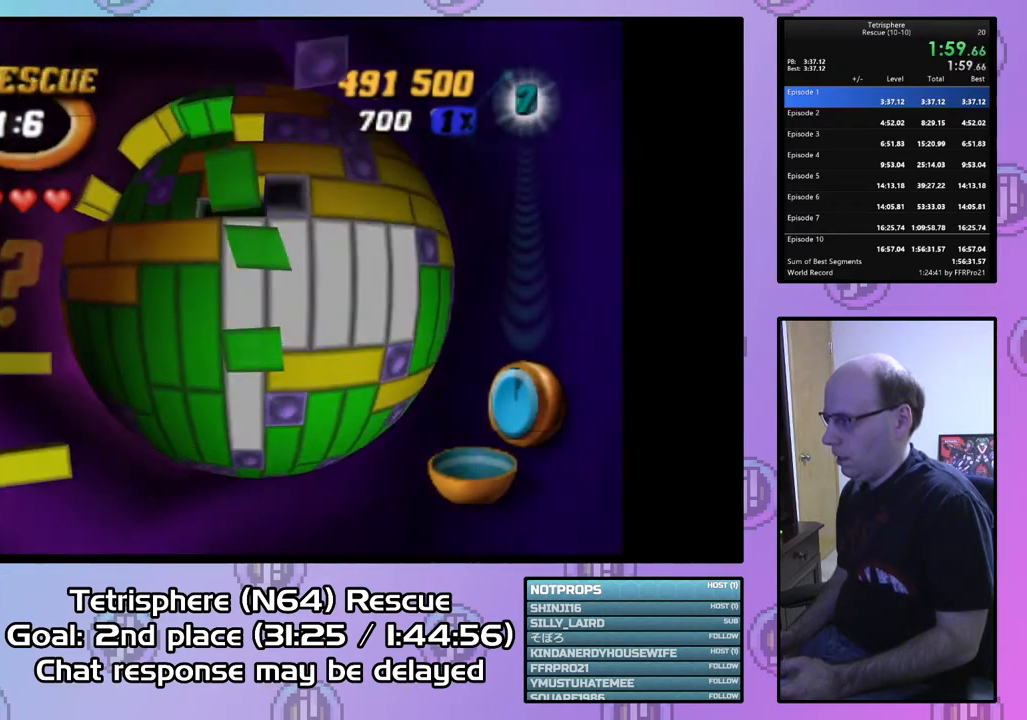
{"buttons": ["SQUARE"], "right_stick": "center", "events": [[67, "DPAD_RIGHT", "up"], [133, "DPAD_RIGHT", "down"], [233, "DPAD_RIGHT", "up"], [300, "DPAD_RIGHT", "down"], [400, "DPAD_RIGHT", "up"], [400, "SQUARE", "down"]]}
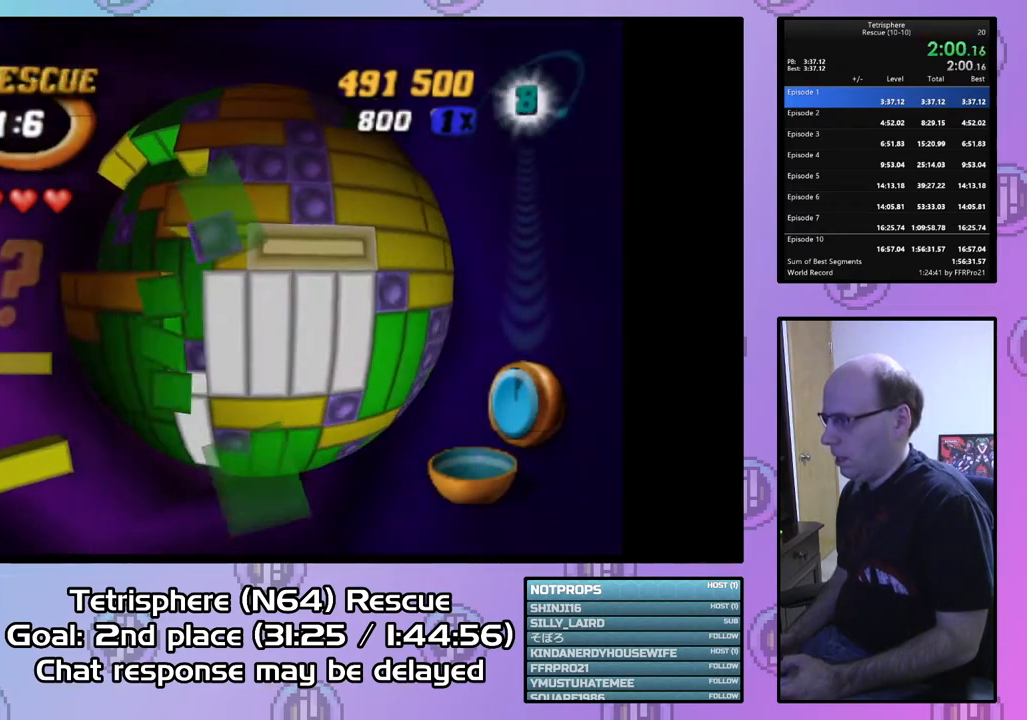
{"buttons": [], "right_stick": "center", "events": [[33, "DPAD_LEFT", "down"], [133, "DPAD_LEFT", "up"], [200, "DPAD_LEFT", "down"], [300, "DPAD_LEFT", "up"], [433, "SQUARE", "up"]]}
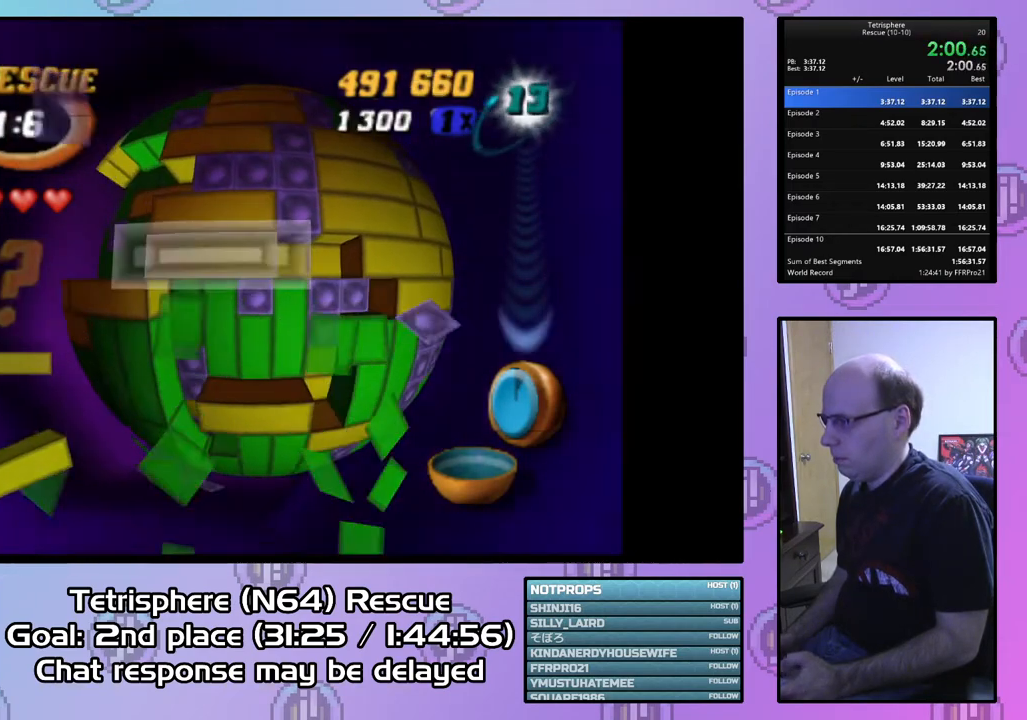
{"buttons": ["DPAD_UP"], "right_stick": "center", "events": [[33, "DPAD_DOWN", "down"], [133, "DPAD_DOWN", "up"], [300, "CIRCLE", "down"], [433, "CIRCLE", "up"], [467, "DPAD_UP", "down"]]}
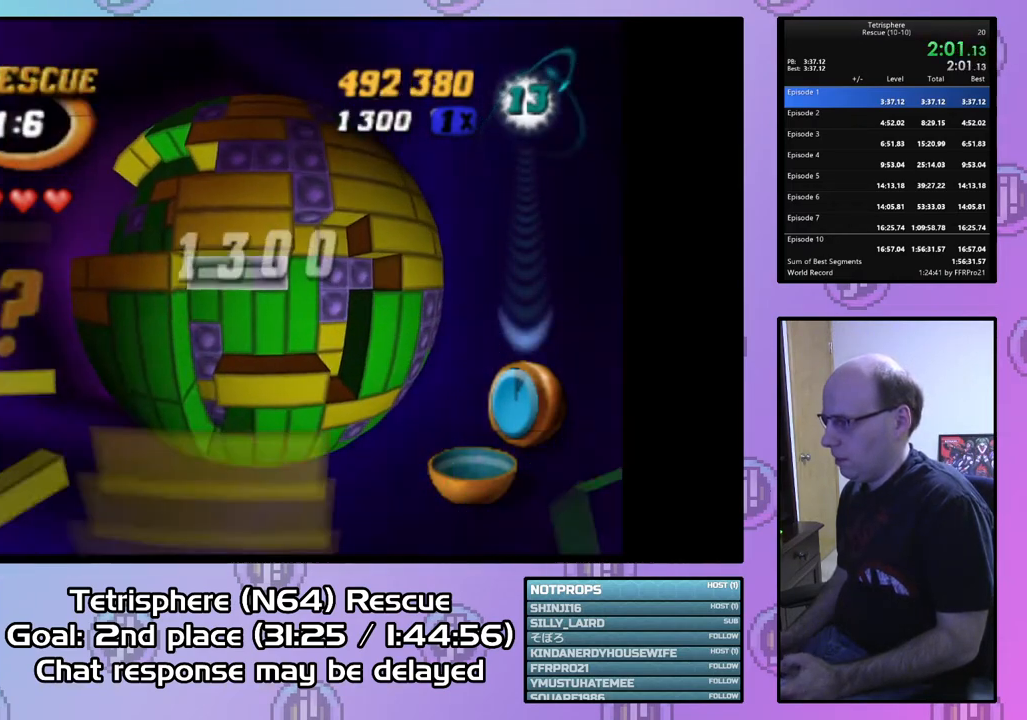
{"buttons": [], "right_stick": "center", "events": [[33, "DPAD_UP", "up"], [167, "DPAD_LEFT", "down"], [233, "DPAD_LEFT", "up"], [333, "DPAD_LEFT", "down"], [400, "DPAD_LEFT", "up"]]}
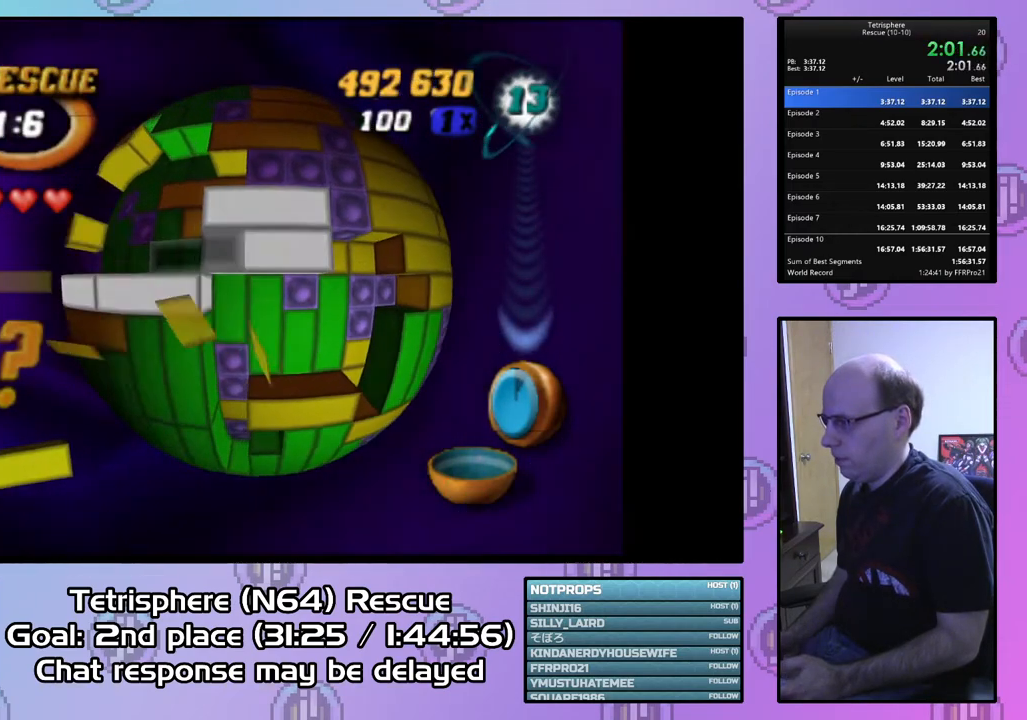
{"buttons": [], "right_stick": "center", "events": [[33, "DPAD_UP", "down"], [100, "DPAD_UP", "up"], [200, "DPAD_UP", "down"], [267, "DPAD_UP", "up"]]}
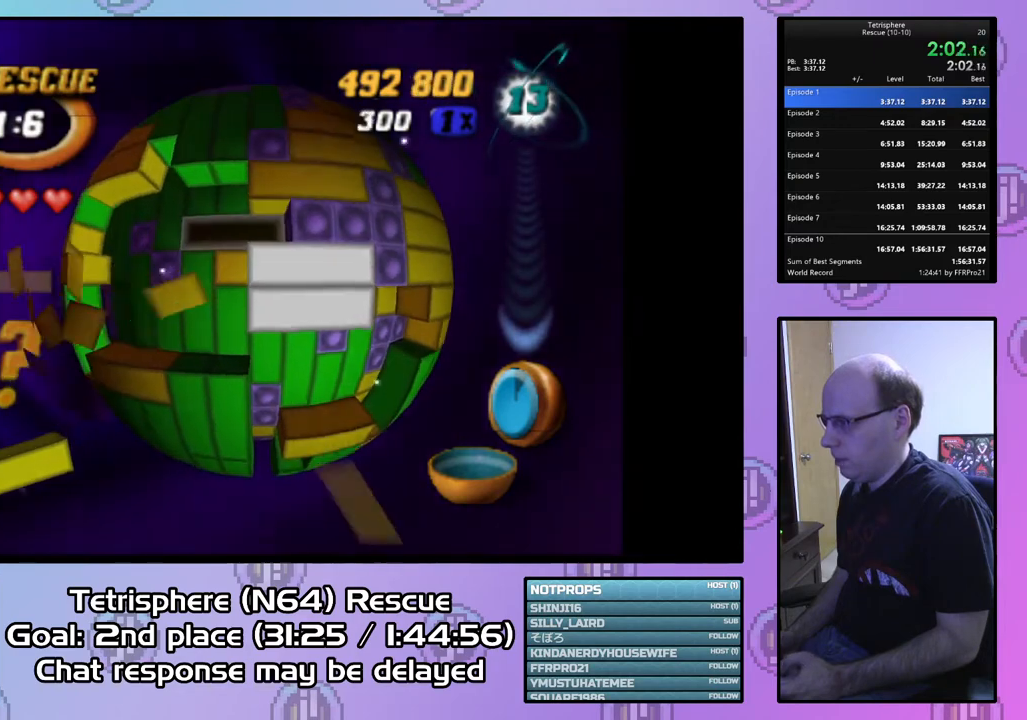
{"buttons": ["SQUARE"], "right_stick": "center", "events": [[133, "DPAD_RIGHT", "down"], [233, "DPAD_RIGHT", "up"], [333, "DPAD_LEFT", "down"], [433, "DPAD_LEFT", "up"], [500, "SQUARE", "down"]]}
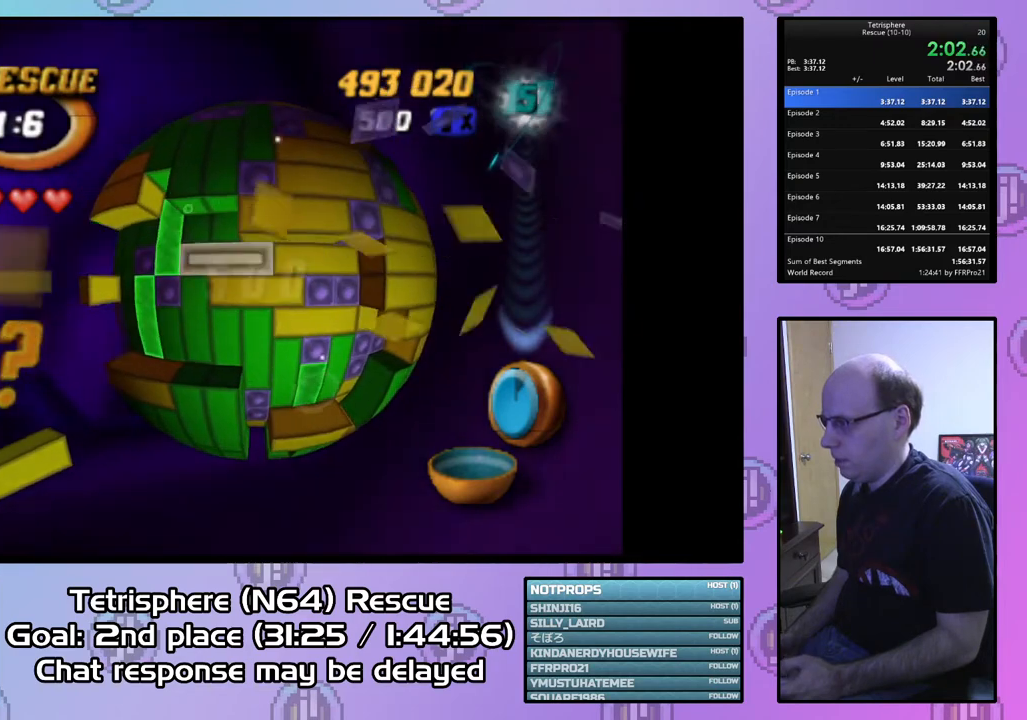
{"buttons": [], "right_stick": "center", "events": [[133, "DPAD_RIGHT", "down"], [233, "DPAD_RIGHT", "up"], [400, "SQUARE", "up"]]}
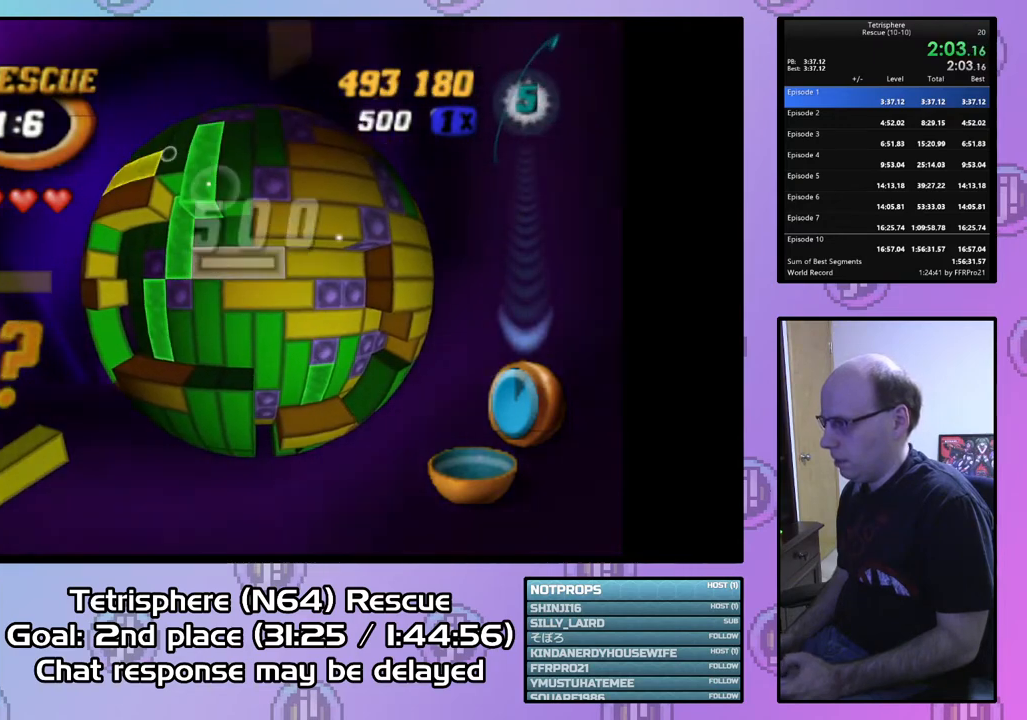
{"buttons": ["DPAD_DOWN"], "right_stick": "center", "events": [[233, "CIRCLE", "down"], [333, "CIRCLE", "up"], [333, "DPAD_DOWN", "down"], [400, "DPAD_DOWN", "up"], [467, "DPAD_DOWN", "down"]]}
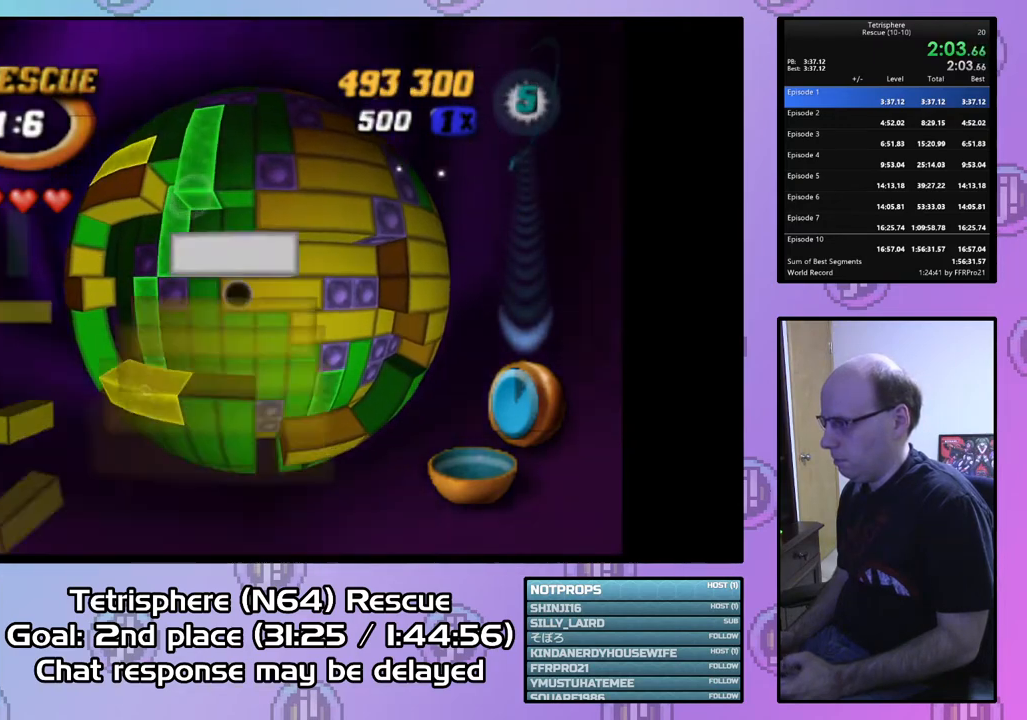
{"buttons": ["SQUARE"], "right_stick": "center", "events": [[33, "DPAD_DOWN", "up"], [167, "DPAD_LEFT", "down"], [233, "DPAD_LEFT", "up"], [300, "DPAD_LEFT", "down"], [367, "DPAD_LEFT", "up"], [467, "SQUARE", "down"]]}
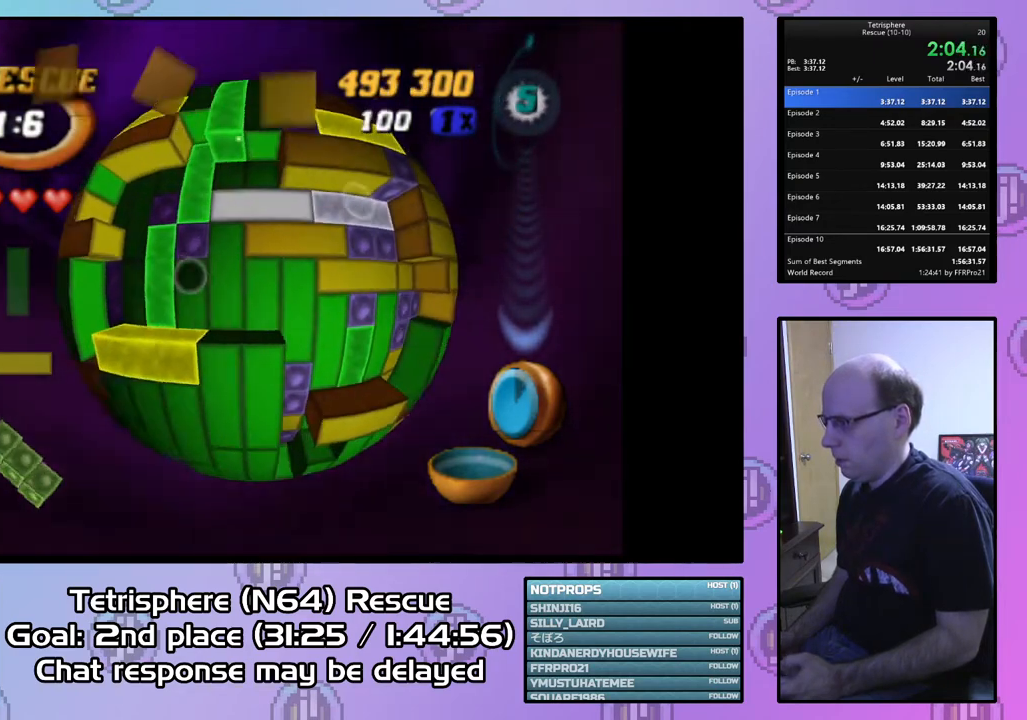
{"buttons": [], "right_stick": "center", "events": [[133, "DPAD_UP", "down"], [233, "DPAD_UP", "up"], [333, "SQUARE", "up"], [400, "DPAD_RIGHT", "down"], [500, "DPAD_RIGHT", "up"]]}
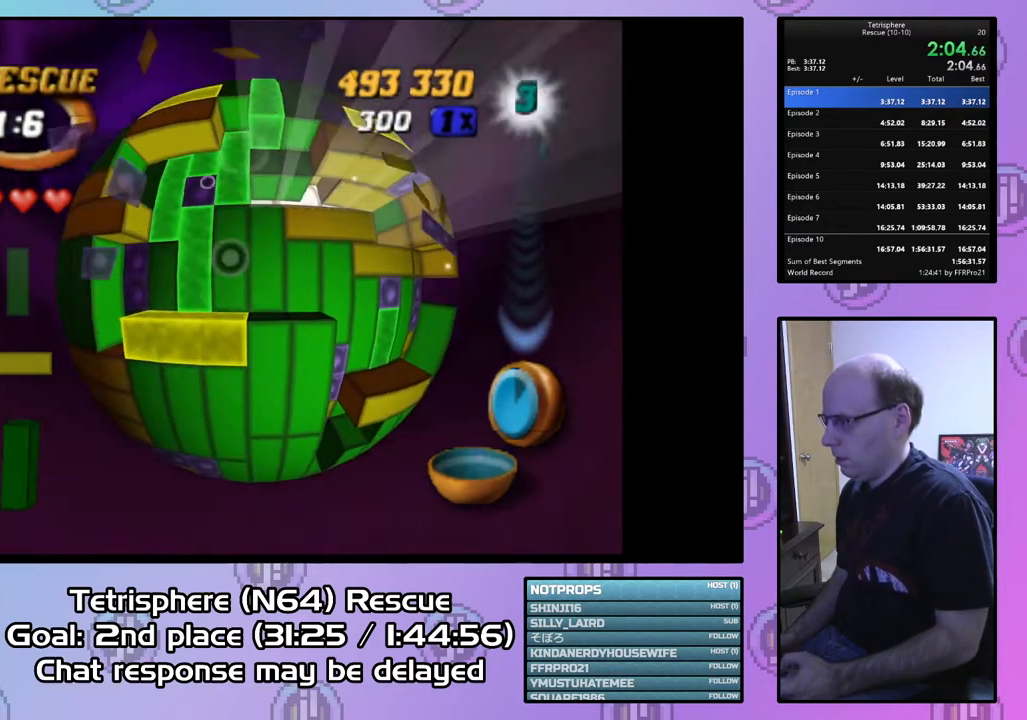
{"buttons": [], "right_stick": "center", "events": [[100, "CIRCLE", "down"], [200, "CIRCLE", "up"], [367, "DPAD_RIGHT", "down"], [467, "DPAD_RIGHT", "up"]]}
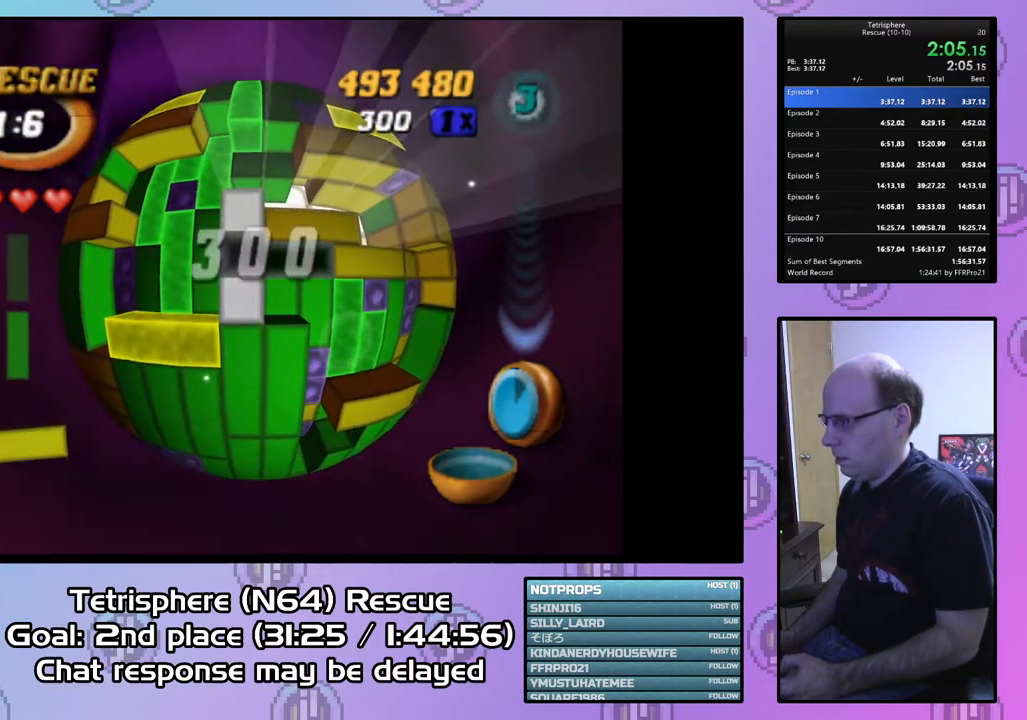
{"buttons": ["SQUARE", "DPAD_RIGHT"], "right_stick": "center", "events": [[33, "DPAD_RIGHT", "down"], [100, "DPAD_RIGHT", "up"], [200, "DPAD_UP", "down"], [300, "DPAD_UP", "up"], [333, "SQUARE", "down"], [467, "DPAD_RIGHT", "down"]]}
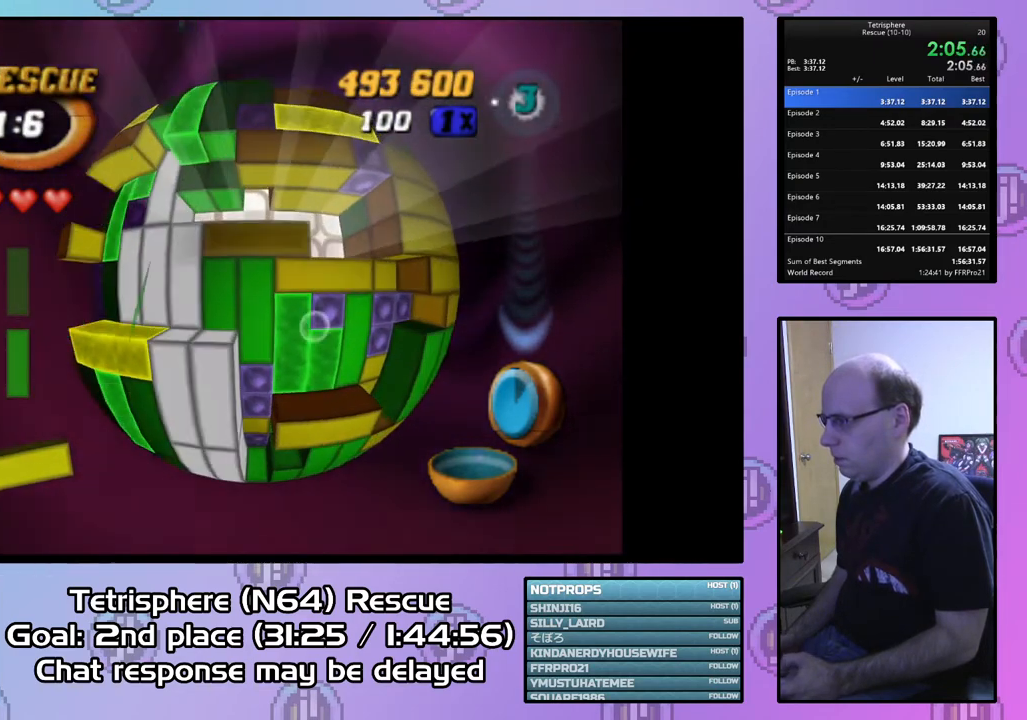
{"buttons": ["CIRCLE"], "right_stick": "center", "events": [[67, "DPAD_RIGHT", "up"], [133, "DPAD_RIGHT", "down"], [233, "DPAD_RIGHT", "up"], [400, "SQUARE", "up"], [500, "CIRCLE", "down"]]}
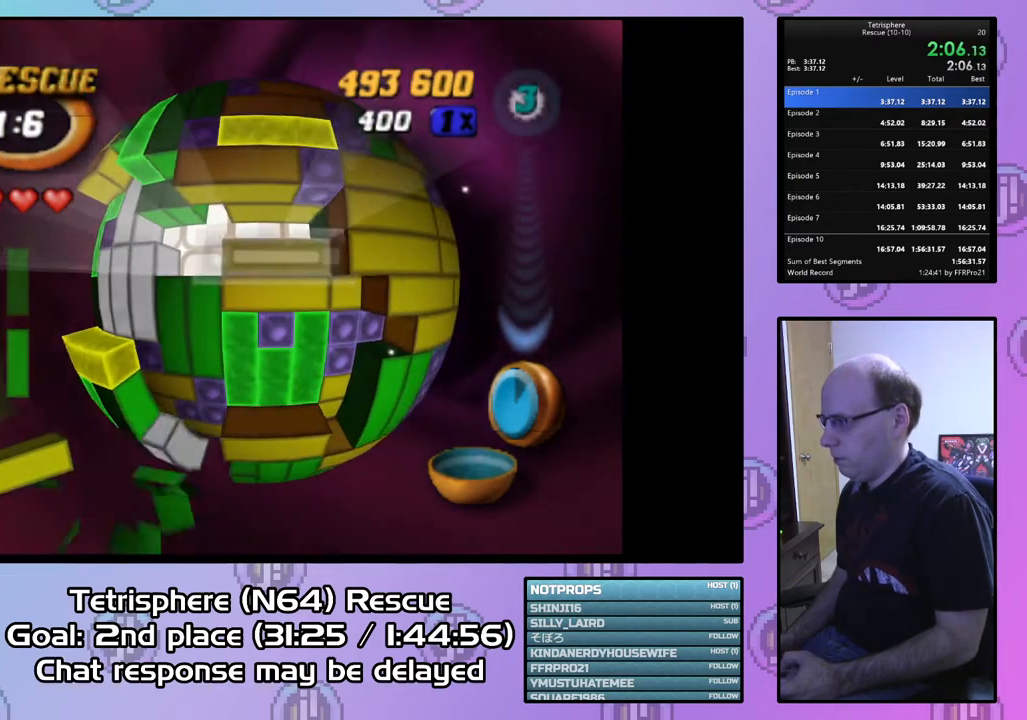
{"buttons": ["DPAD_LEFT"], "right_stick": "center", "events": [[100, "CIRCLE", "up"], [133, "DPAD_DOWN", "down"], [200, "DPAD_DOWN", "up"], [300, "DPAD_DOWN", "down"], [400, "DPAD_DOWN", "up"], [467, "DPAD_LEFT", "down"]]}
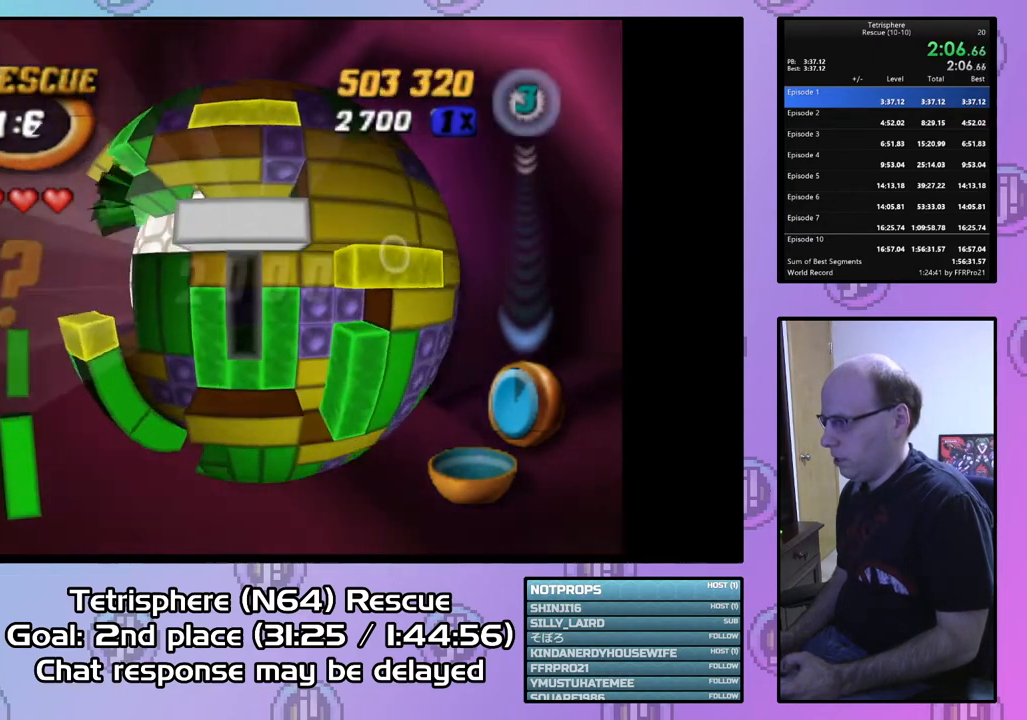
{"buttons": [], "right_stick": "center", "events": [[67, "DPAD_LEFT", "up"], [133, "DPAD_LEFT", "down"], [233, "DPAD_LEFT", "up"], [367, "CIRCLE", "down"], [500, "CIRCLE", "up"]]}
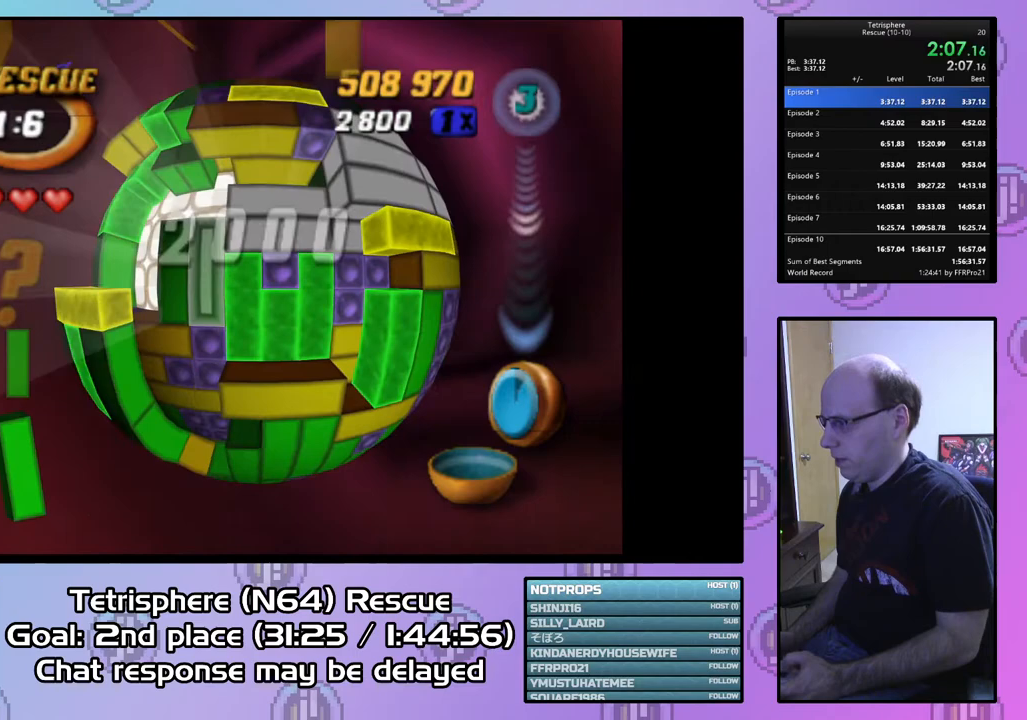
{"buttons": ["DPAD_UP"], "right_stick": "center", "events": [[100, "DPAD_UP", "down"], [200, "DPAD_UP", "up"], [467, "DPAD_UP", "down"]]}
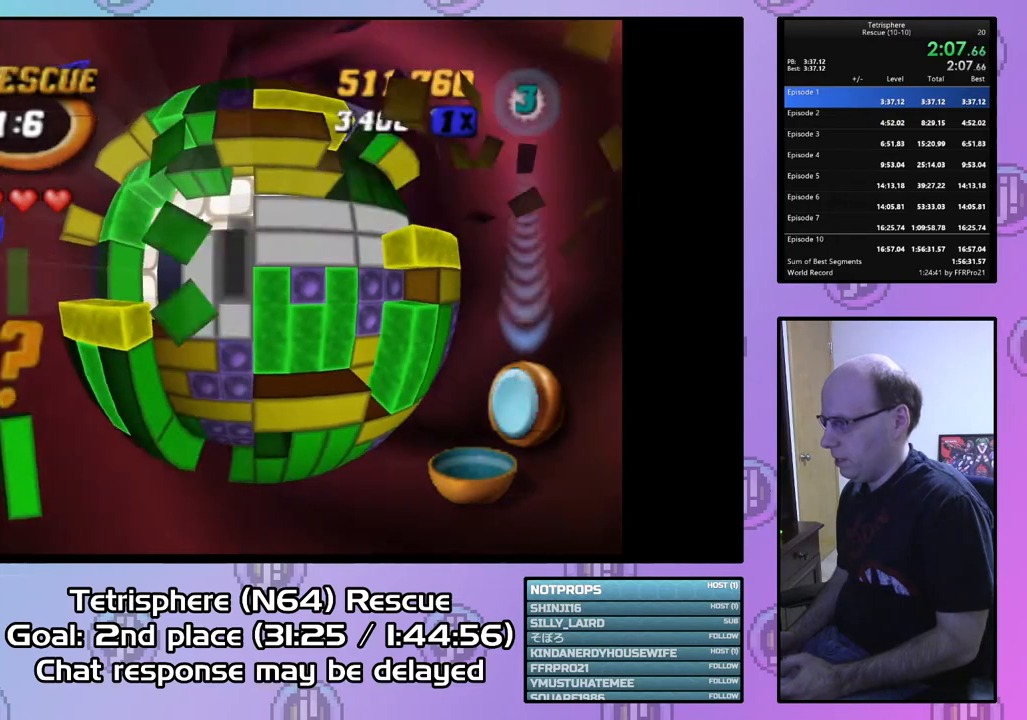
{"buttons": [], "right_stick": "center", "events": [[33, "DPAD_UP", "up"], [200, "DPAD_RIGHT", "down"], [267, "DPAD_RIGHT", "up"]]}
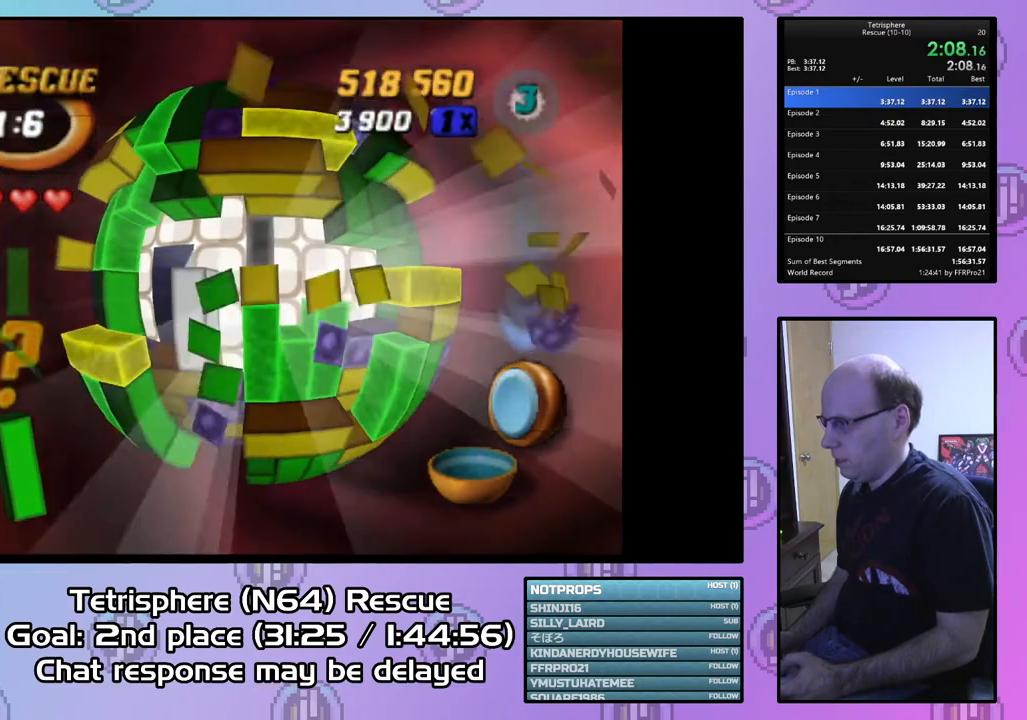
{"buttons": [], "right_stick": "center", "events": [[133, "DPAD_DOWN", "down"], [200, "DPAD_DOWN", "up"], [300, "DPAD_DOWN", "down"], [367, "DPAD_DOWN", "up"]]}
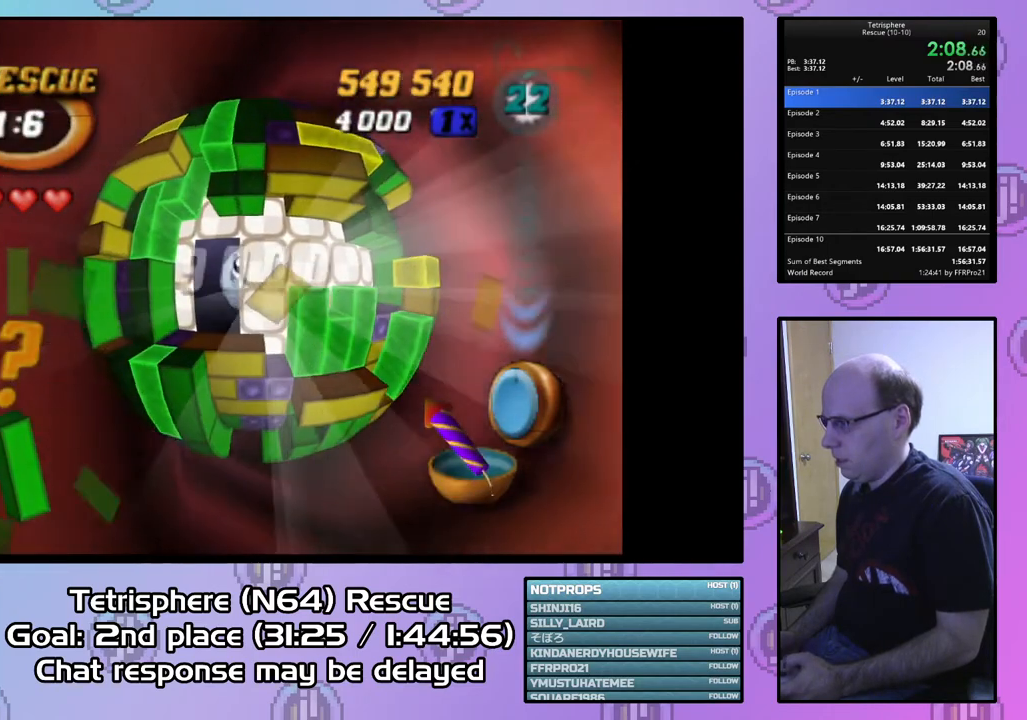
{"buttons": ["CROSS", "CIRCLE"], "right_stick": "center", "events": [[100, "DPAD_LEFT", "down"], [133, "DPAD_LEFT", "up"], [267, "DPAD_UP", "down"], [400, "DPAD_UP", "up"], [433, "CIRCLE", "down"], [467, "CROSS", "down"]]}
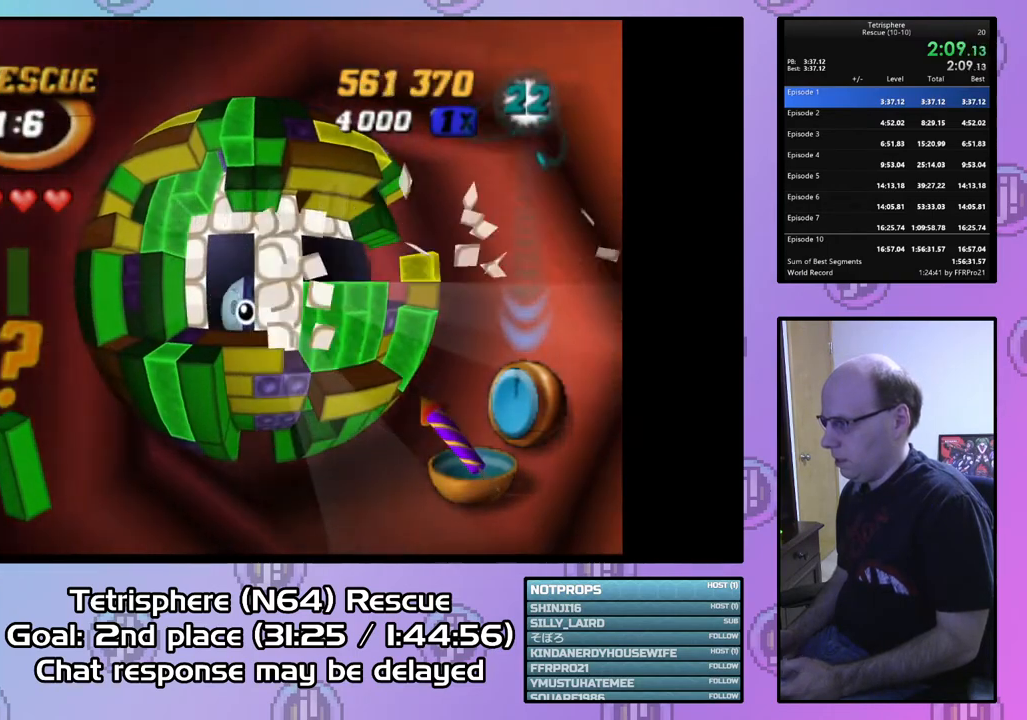
{"buttons": [], "right_stick": "center", "events": [[67, "CIRCLE", "up"], [67, "CROSS", "up"], [167, "CIRCLE", "down"], [167, "CROSS", "down"], [267, "CROSS", "up"], [300, "CIRCLE", "up"], [333, "CIRCLE", "down"], [333, "CROSS", "down"], [433, "CROSS", "up"], [467, "CIRCLE", "up"]]}
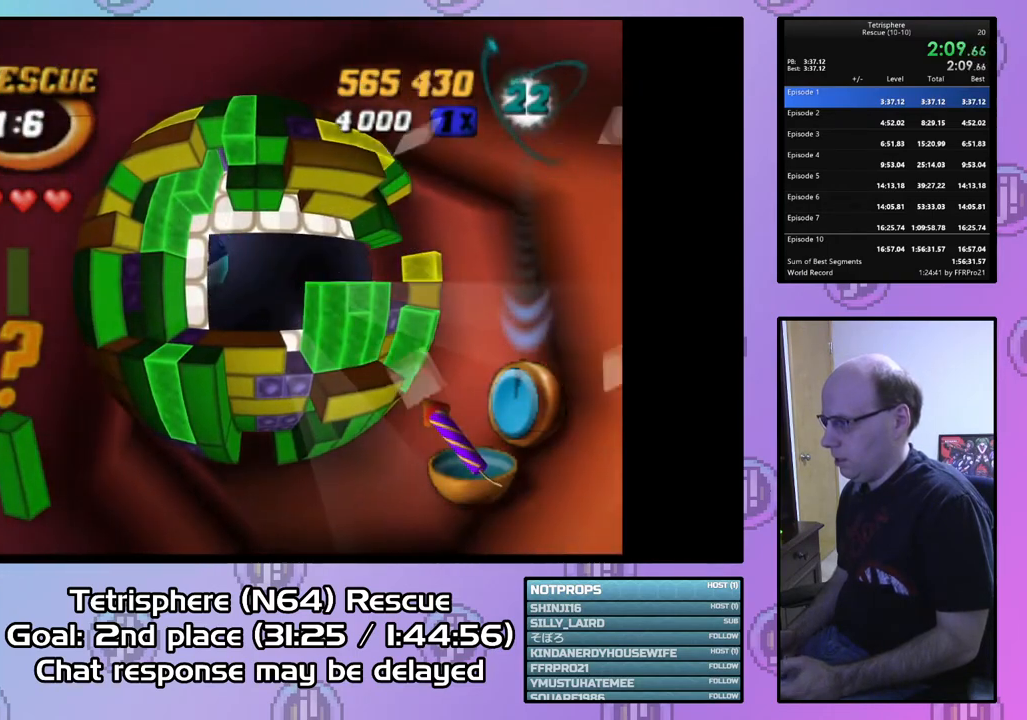
{"buttons": [], "right_stick": "center", "events": [[33, "CIRCLE", "down"], [33, "CROSS", "down"], [133, "CIRCLE", "up"], [133, "CROSS", "up"], [200, "CIRCLE", "down"], [200, "CROSS", "down"], [267, "CROSS", "up"], [300, "CIRCLE", "up"], [333, "CIRCLE", "down"], [333, "CROSS", "down"], [467, "CIRCLE", "up"], [467, "CROSS", "up"]]}
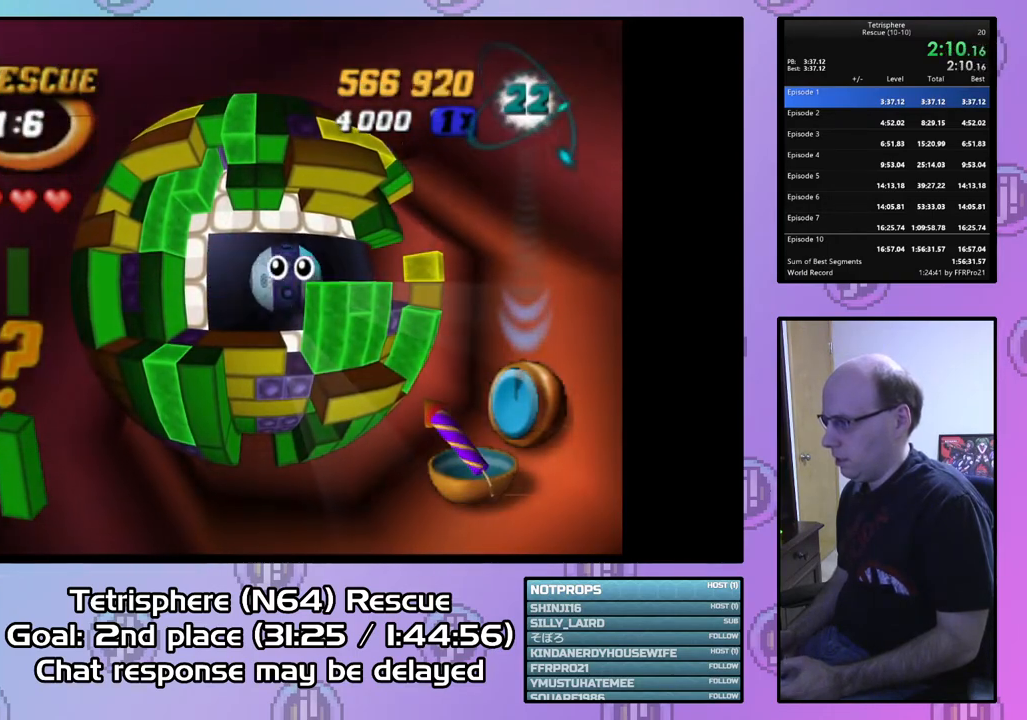
{"buttons": ["CROSS", "CIRCLE"], "right_stick": "center", "events": [[33, "CIRCLE", "down"], [33, "CROSS", "down"], [100, "CIRCLE", "up"], [100, "CROSS", "up"], [167, "CROSS", "down"], [200, "CIRCLE", "down"], [267, "CIRCLE", "up"], [267, "CROSS", "up"], [367, "CIRCLE", "down"], [367, "CROSS", "down"], [433, "CIRCLE", "up"], [433, "CROSS", "up"], [500, "CIRCLE", "down"], [500, "CROSS", "down"]]}
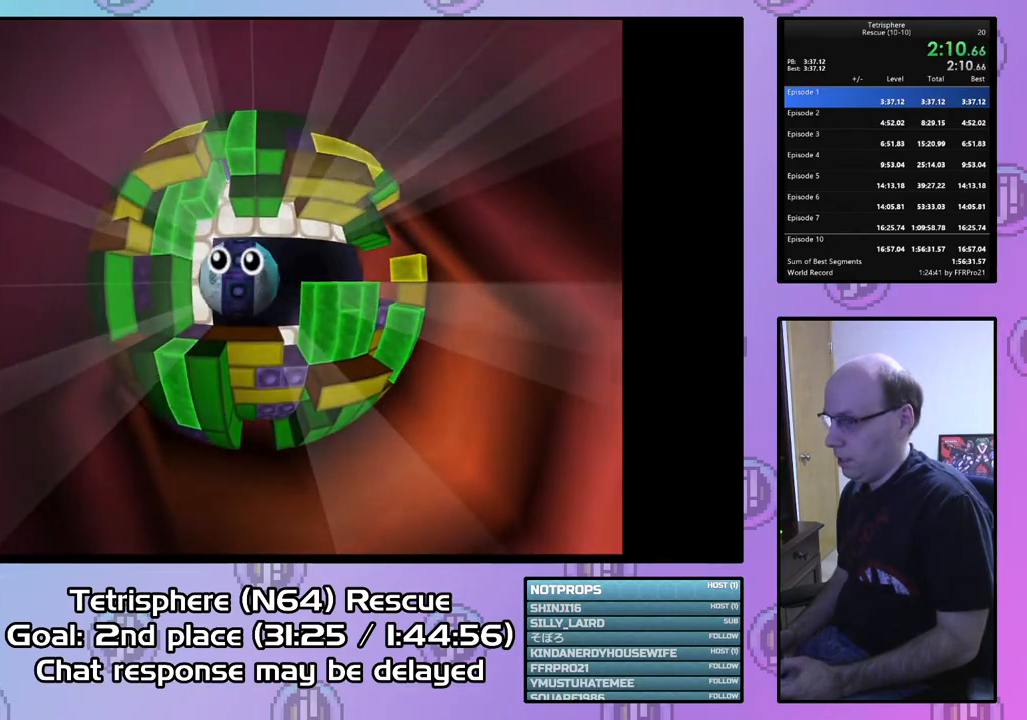
{"buttons": ["CROSS", "CIRCLE"], "right_stick": "center", "events": [[100, "CIRCLE", "up"], [100, "CROSS", "up"], [167, "CIRCLE", "down"], [167, "CROSS", "down"], [267, "CIRCLE", "up"], [267, "CROSS", "up"], [367, "CIRCLE", "down"], [367, "CROSS", "down"], [433, "CROSS", "up"], [467, "CIRCLE", "up"], [500, "CIRCLE", "down"], [500, "CROSS", "down"]]}
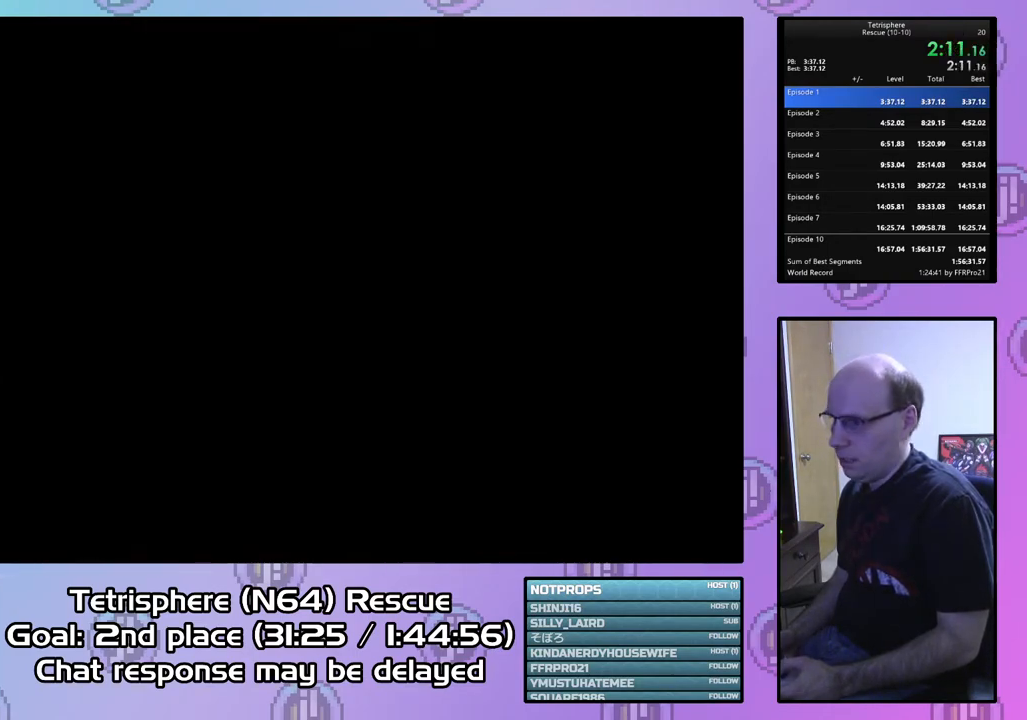
{"buttons": [], "right_stick": "center", "events": [[133, "CIRCLE", "up"], [133, "CROSS", "up"], [200, "CIRCLE", "down"], [200, "CROSS", "down"], [300, "CIRCLE", "up"], [300, "CROSS", "up"], [367, "CIRCLE", "down"], [367, "CROSS", "down"], [467, "CIRCLE", "up"], [467, "CROSS", "up"]]}
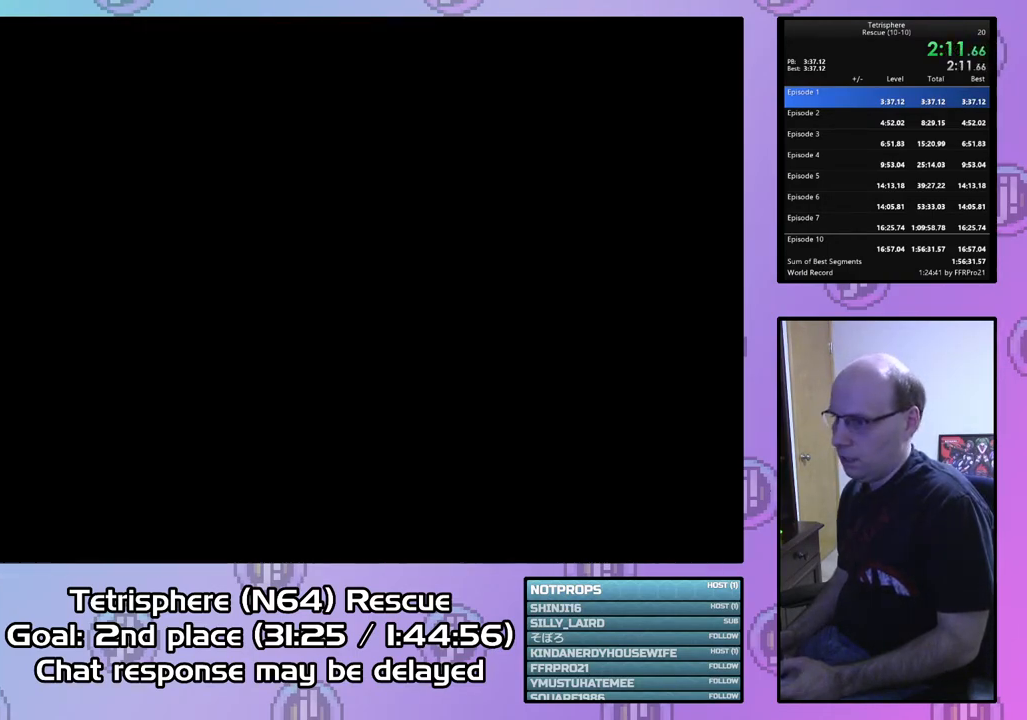
{"buttons": [], "right_stick": "center", "events": [[33, "CIRCLE", "down"], [33, "CROSS", "down"], [133, "CROSS", "up"], [167, "CIRCLE", "up"], [233, "CIRCLE", "down"], [233, "CROSS", "down"], [333, "CIRCLE", "up"], [333, "CROSS", "up"], [400, "CIRCLE", "down"], [400, "CROSS", "down"], [500, "CIRCLE", "up"], [500, "CROSS", "up"]]}
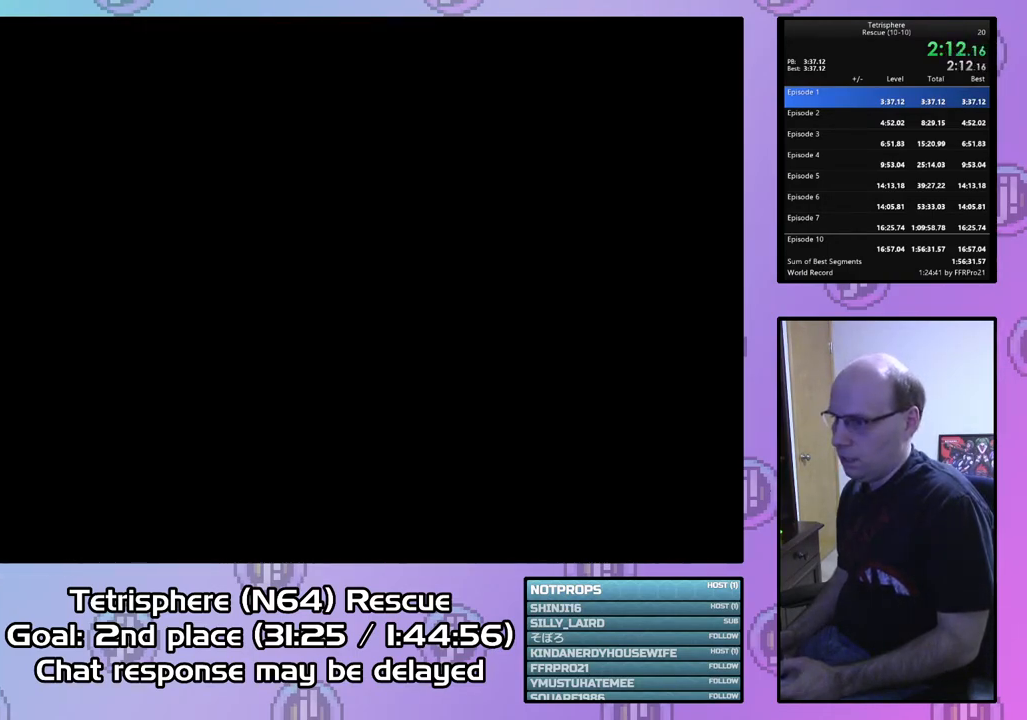
{"buttons": ["CROSS", "CIRCLE"], "right_stick": "center", "events": [[67, "CIRCLE", "down"], [67, "CROSS", "down"], [167, "CROSS", "up"], [200, "CIRCLE", "up"], [233, "CIRCLE", "down"], [233, "CROSS", "down"], [367, "CIRCLE", "up"], [367, "CROSS", "up"], [433, "CIRCLE", "down"], [433, "CROSS", "down"]]}
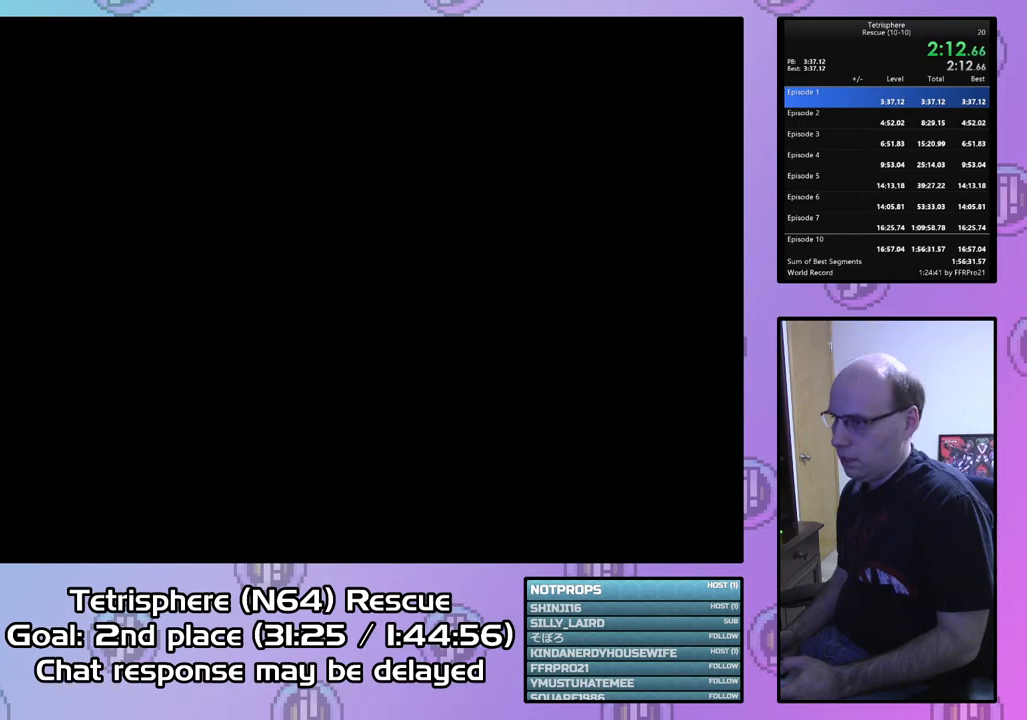
{"buttons": ["CROSS", "CIRCLE"], "right_stick": "center", "events": [[33, "CIRCLE", "up"], [33, "CROSS", "up"], [100, "CIRCLE", "down"], [100, "CROSS", "down"], [200, "CROSS", "up"], [233, "CIRCLE", "up"], [267, "CIRCLE", "down"], [267, "CROSS", "down"], [400, "CIRCLE", "up"], [400, "CROSS", "up"], [467, "CIRCLE", "down"], [467, "CROSS", "down"]]}
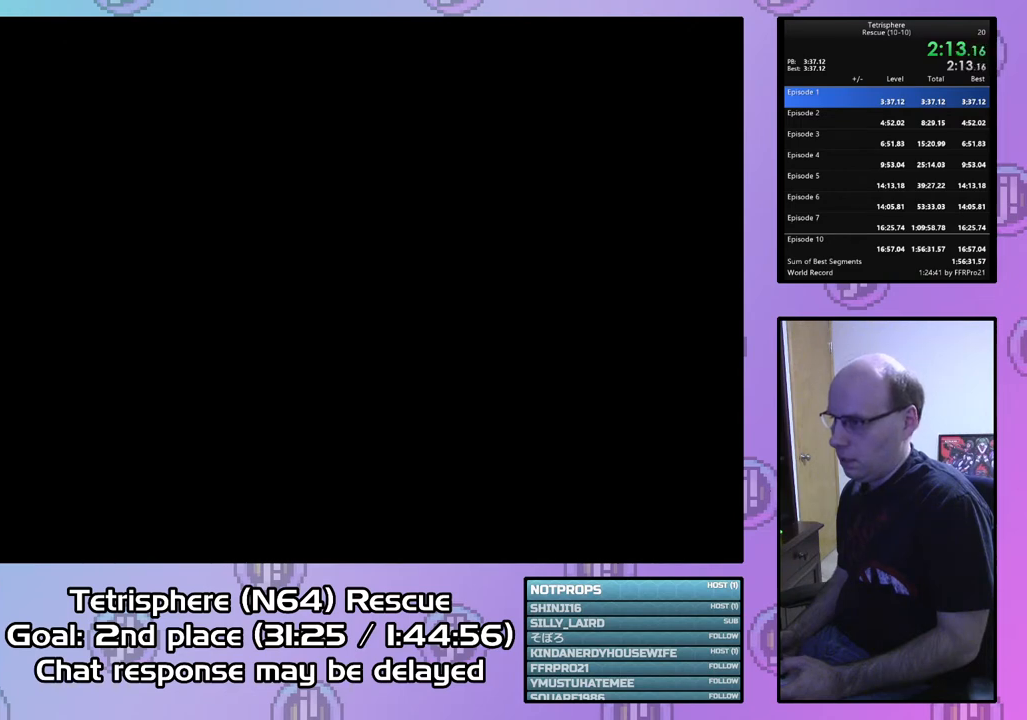
{"buttons": ["CROSS", "CIRCLE"], "right_stick": "center", "events": [[67, "CIRCLE", "up"], [67, "CROSS", "up"], [133, "CIRCLE", "down"], [133, "CROSS", "down"], [233, "CROSS", "up"], [267, "CIRCLE", "up"], [333, "CIRCLE", "down"], [333, "CROSS", "down"], [467, "CIRCLE", "up"], [467, "CROSS", "up"], [500, "CIRCLE", "down"], [500, "CROSS", "down"]]}
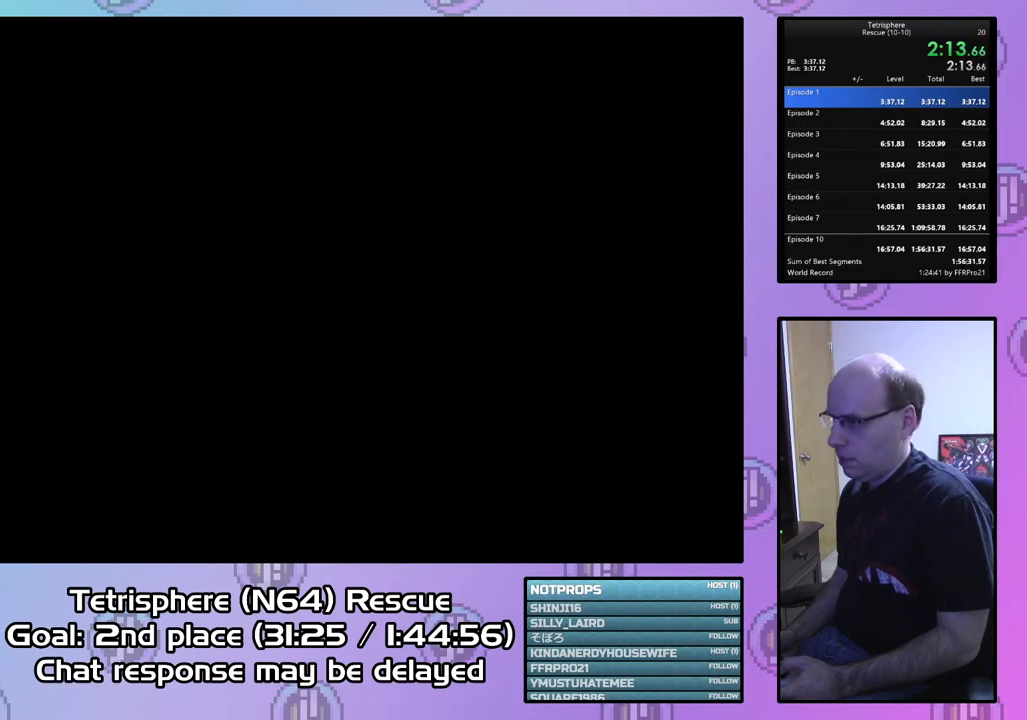
{"buttons": [], "right_stick": "center", "events": [[100, "CROSS", "up"], [133, "CIRCLE", "up"], [200, "CIRCLE", "down"], [200, "CROSS", "down"], [300, "CIRCLE", "up"], [300, "CROSS", "up"], [333, "CIRCLE", "down"], [333, "CROSS", "down"], [467, "CIRCLE", "up"], [467, "CROSS", "up"]]}